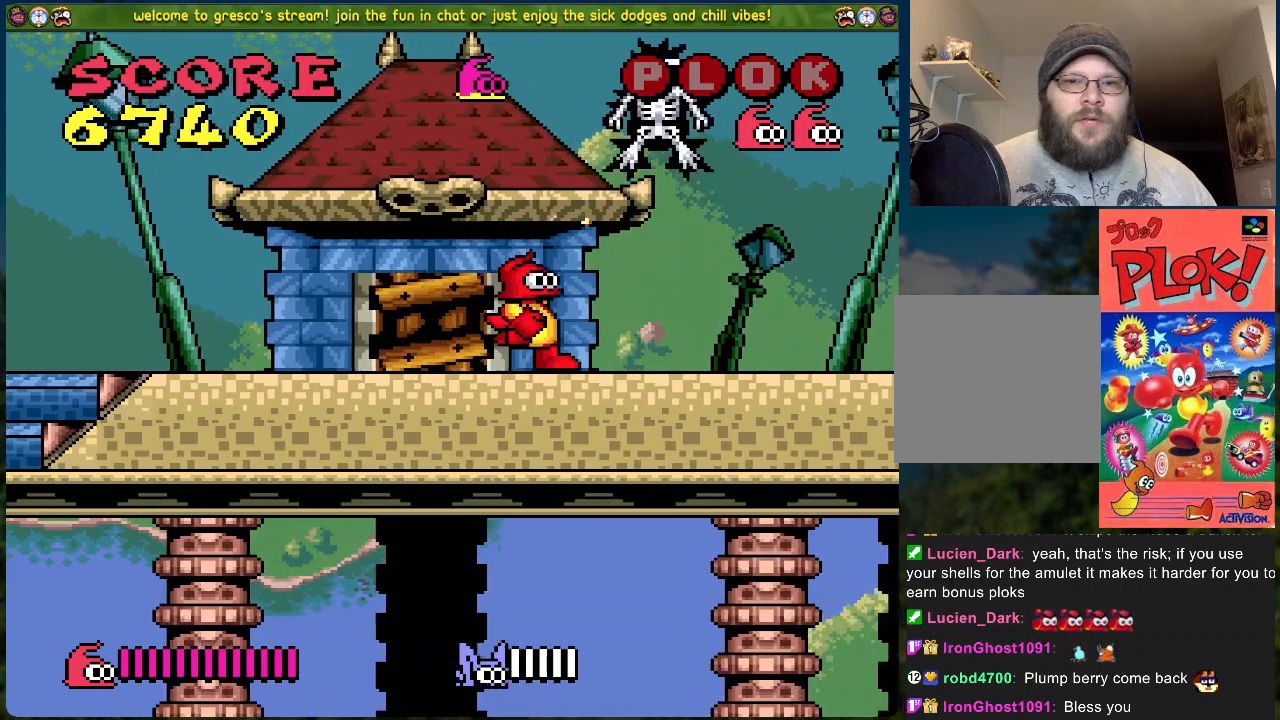
Gameplay with a controller (Xbox layout); each line is a JSON object with the inputs held at the frame after it. "events" lists button and stick changes between this image and that frame as [ms after this image, input, new state], when the widget could be followed in between. Not read: right_stick.
{"buttons": [], "left_stick": "center", "events": [[134, "X", "down"], [251, "A", "up"], [334, "X", "up"]]}
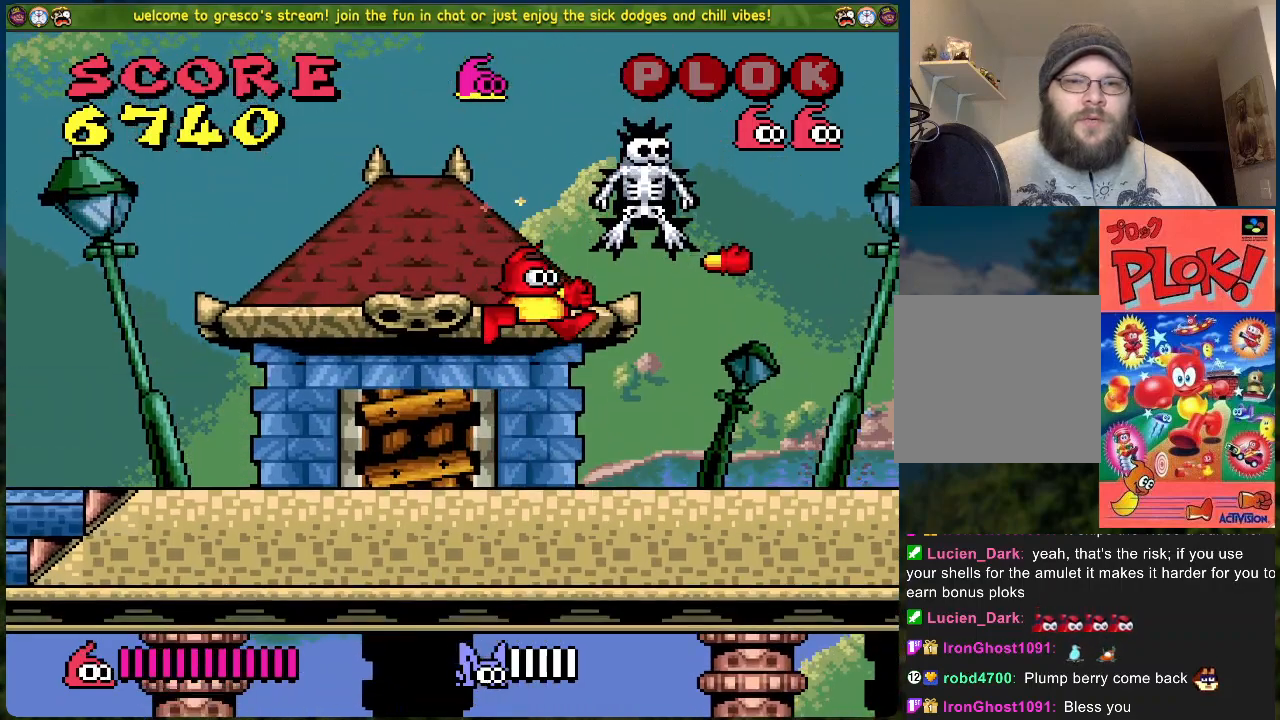
{"buttons": [], "left_stick": "center", "events": [[167, "A", "down"], [234, "X", "down"], [417, "A", "up"], [451, "X", "up"]]}
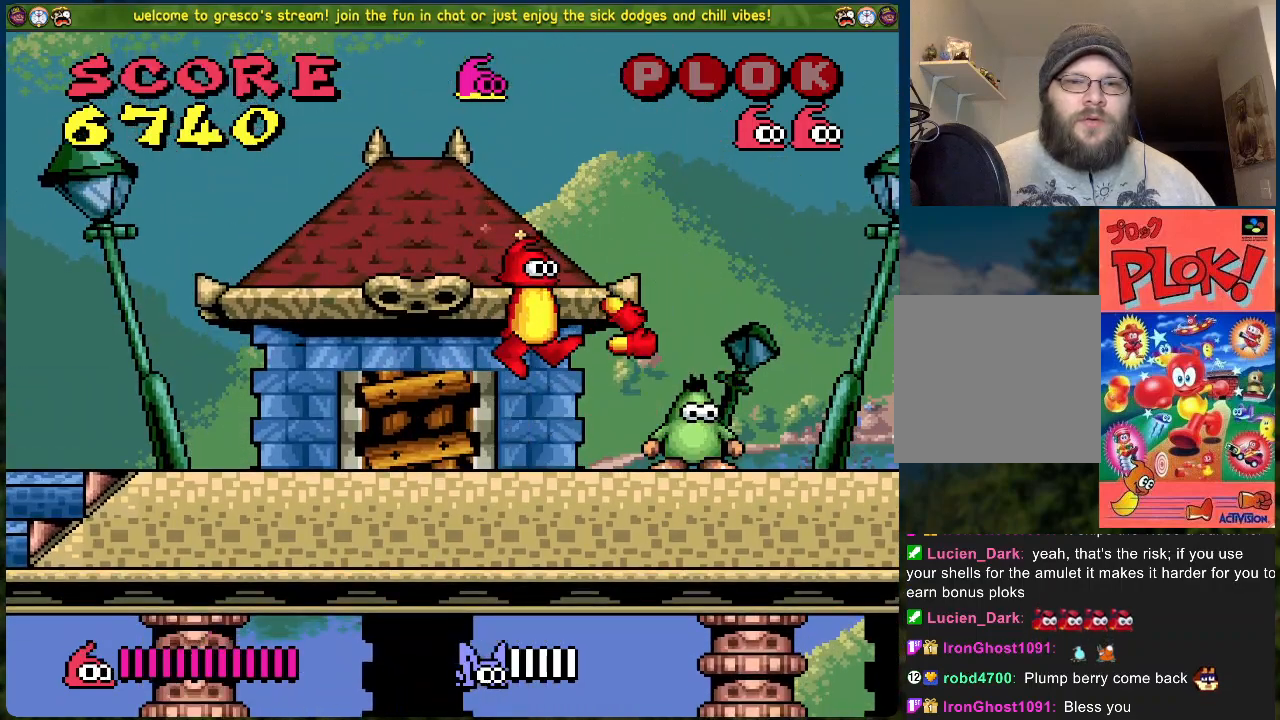
{"buttons": ["A"], "left_stick": "center", "events": [[167, "DPAD_RIGHT", "down"], [234, "DPAD_RIGHT", "up"], [485, "A", "down"]]}
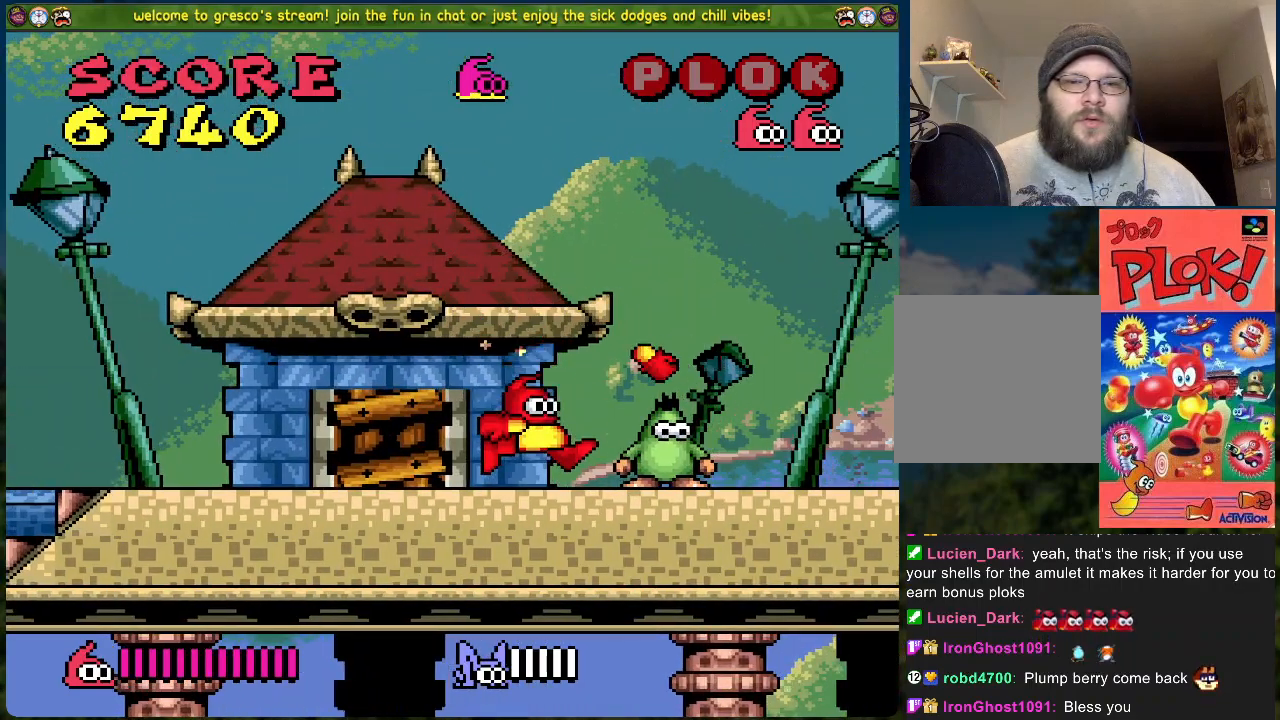
{"buttons": ["X"], "left_stick": "center", "events": [[50, "X", "down"], [133, "A", "up"], [267, "X", "up"], [451, "X", "down"]]}
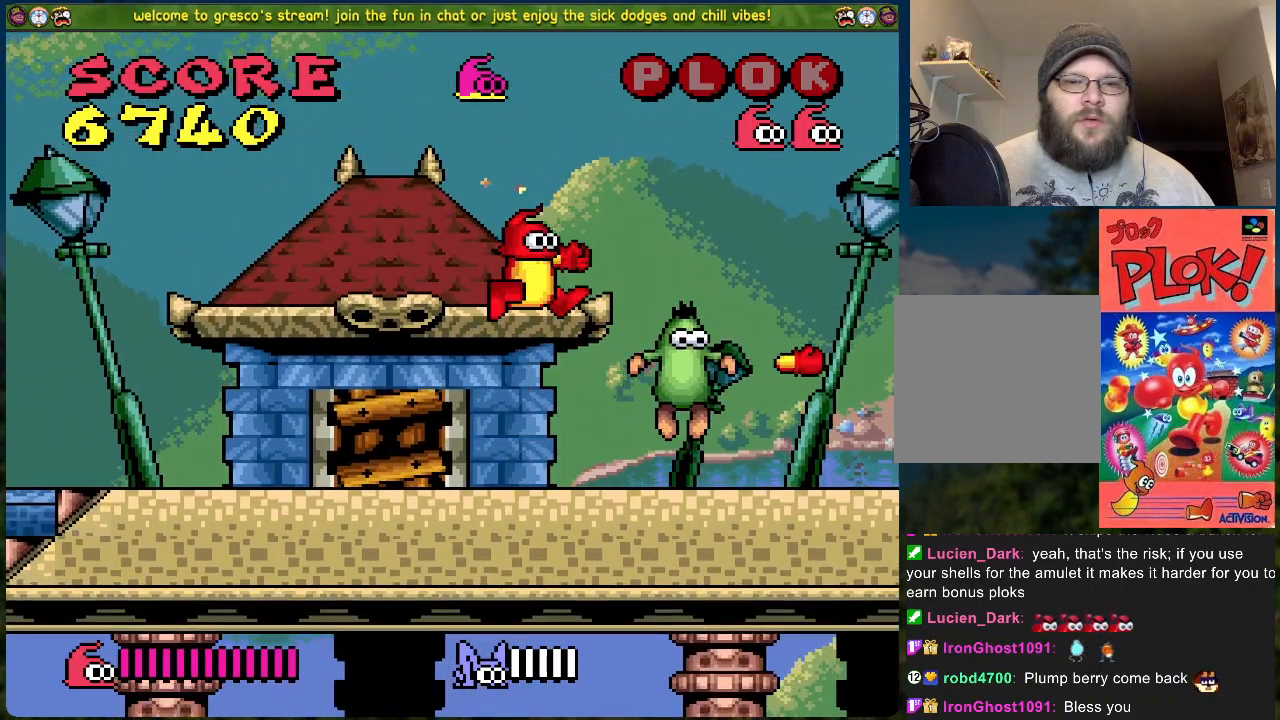
{"buttons": ["A"], "left_stick": "center", "events": [[100, "X", "up"], [167, "DPAD_RIGHT", "down"], [267, "DPAD_RIGHT", "up"], [485, "A", "down"]]}
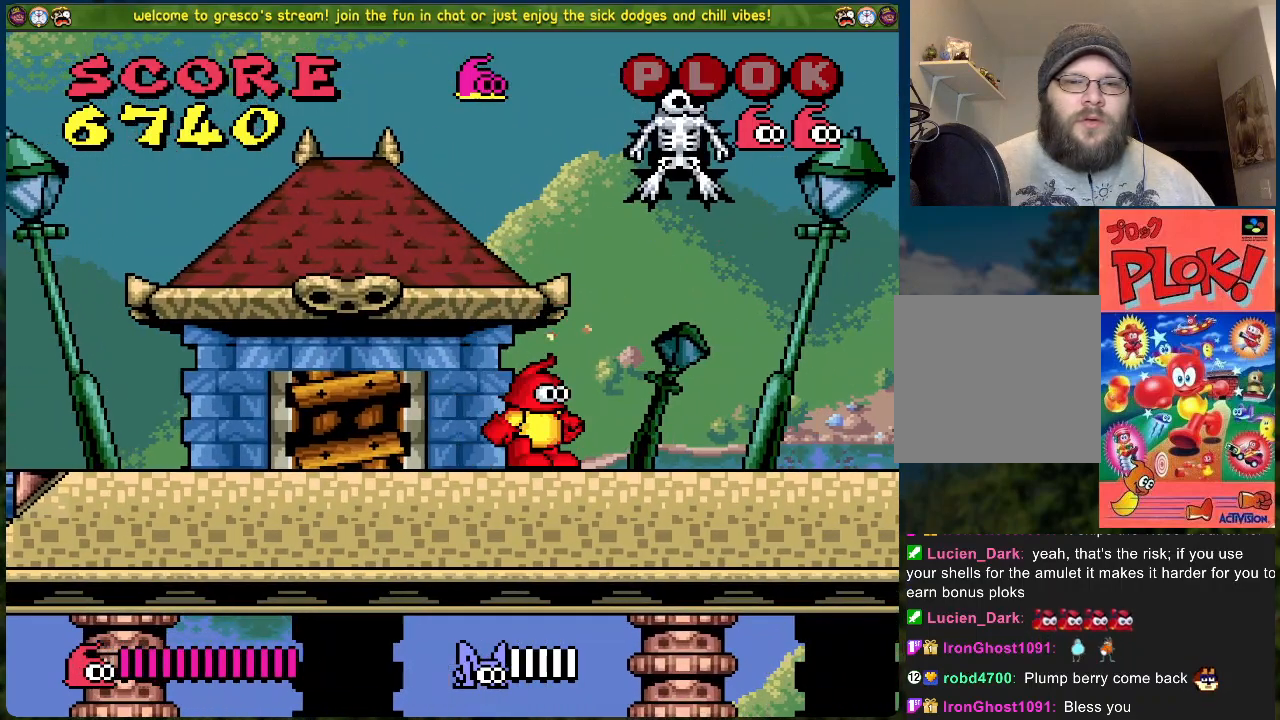
{"buttons": ["A", "X"], "left_stick": "center", "events": [[368, "X", "down"]]}
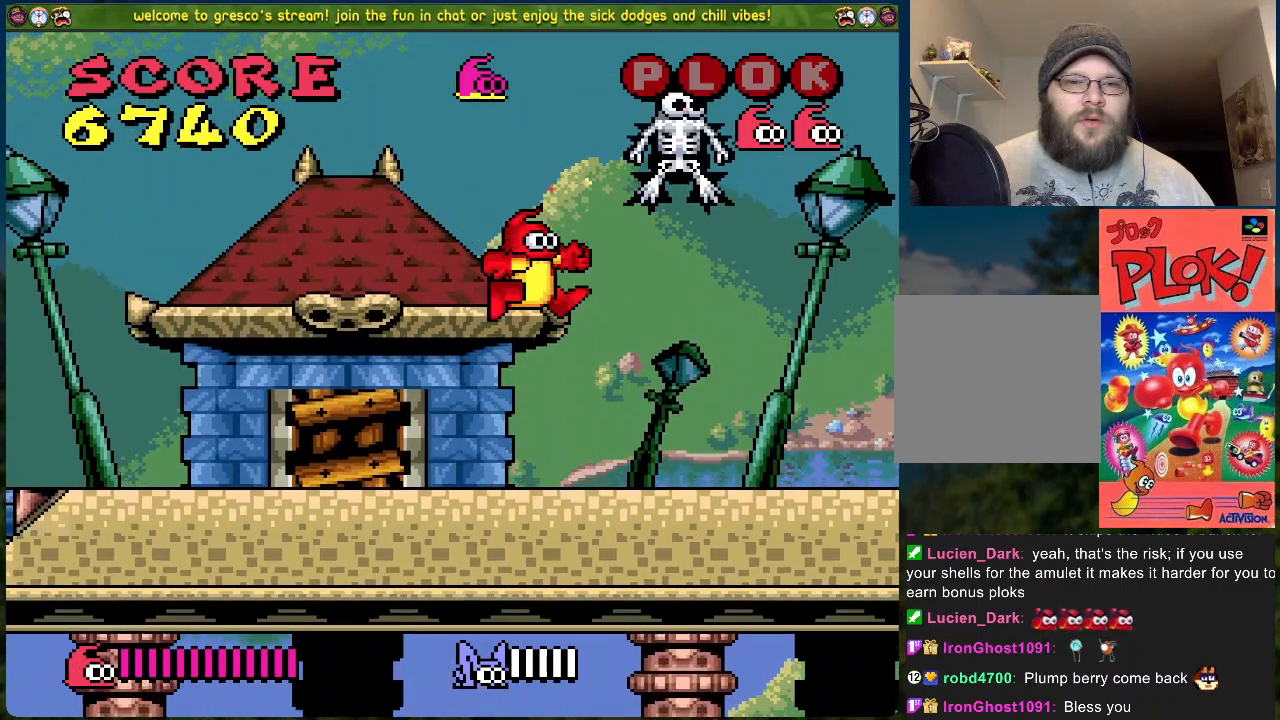
{"buttons": [], "left_stick": "center", "events": [[33, "A", "up"], [84, "X", "up"]]}
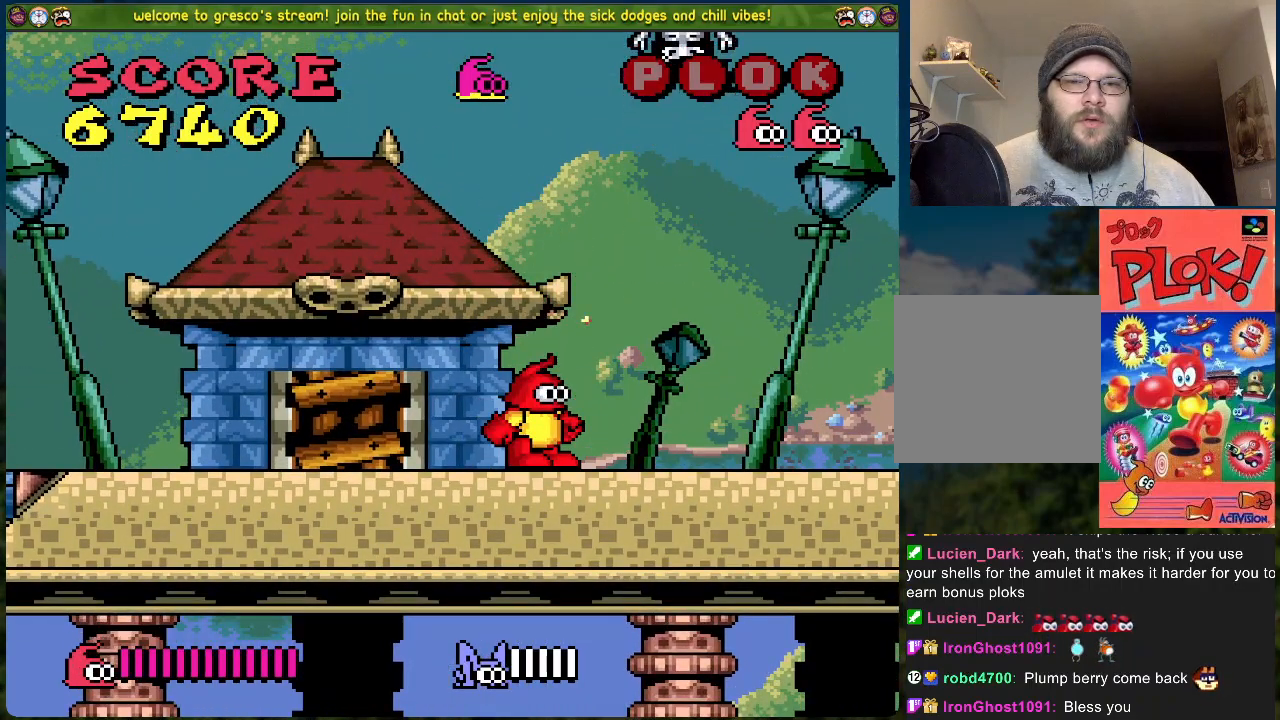
{"buttons": [], "left_stick": "center", "events": []}
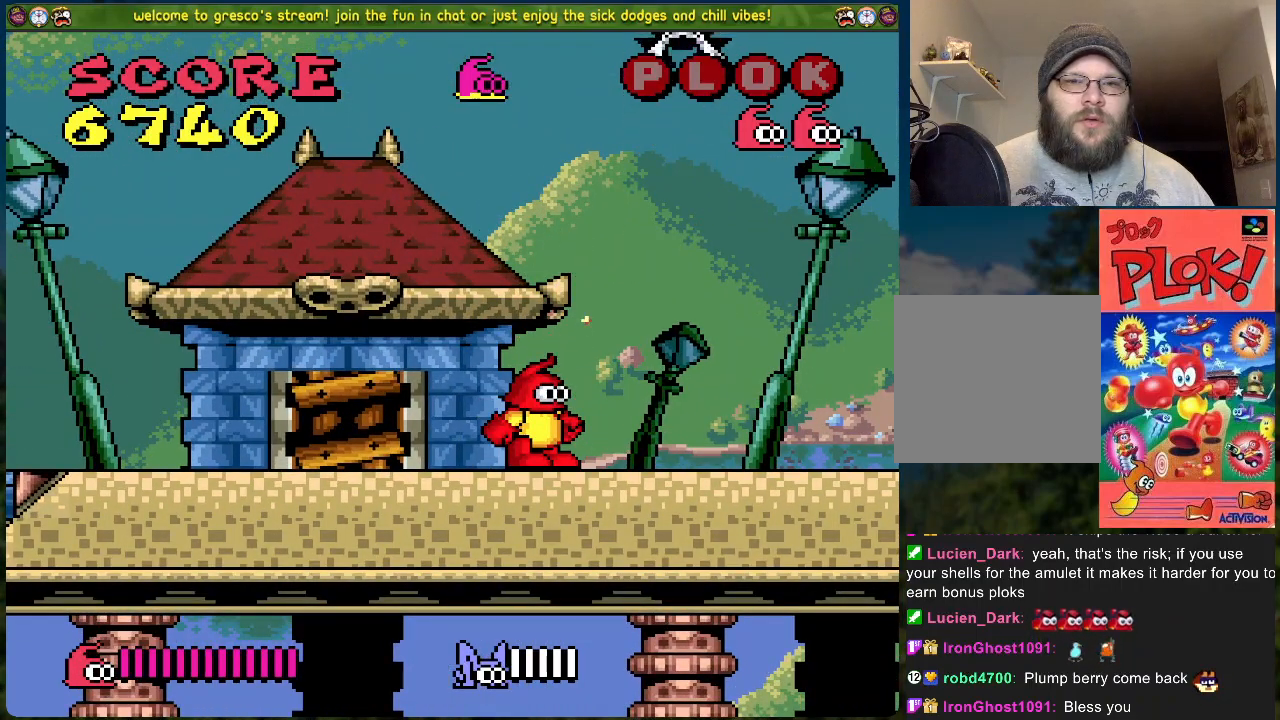
{"buttons": ["X", "DPAD_RIGHT"], "left_stick": "center", "events": [[351, "DPAD_RIGHT", "down"], [451, "X", "down"]]}
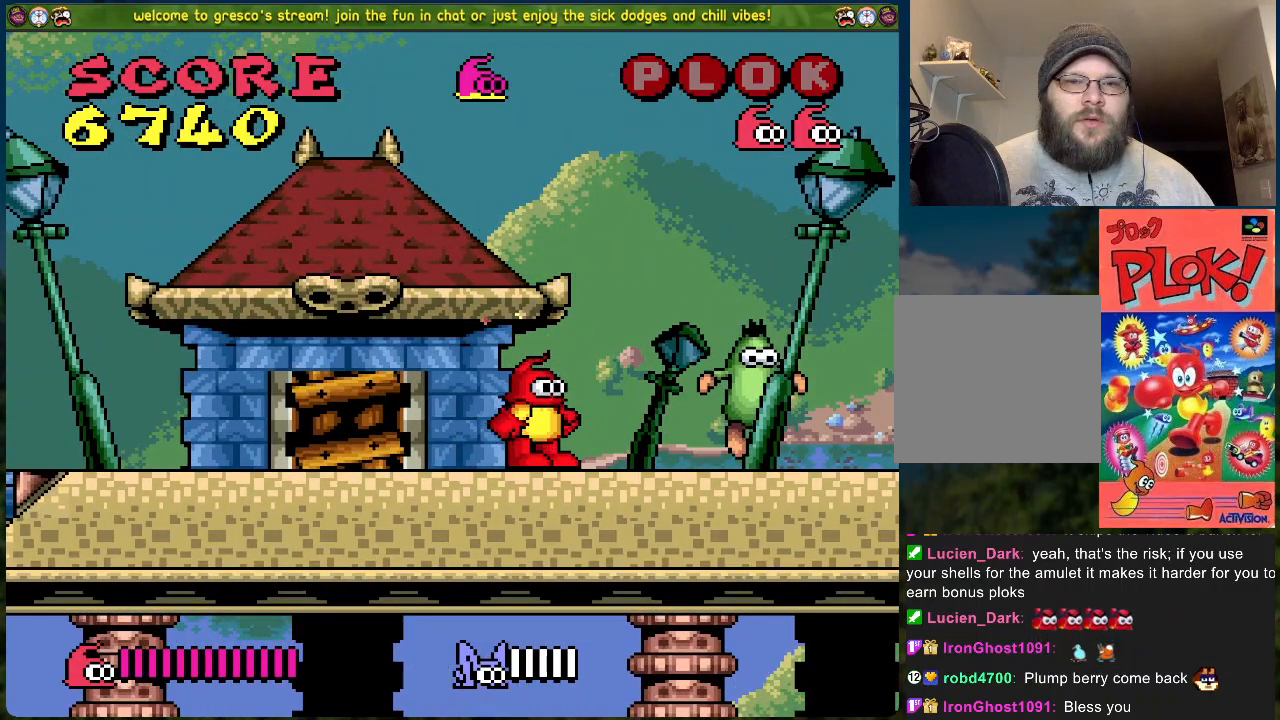
{"buttons": ["A", "X"], "left_stick": "center", "events": [[84, "X", "up"], [167, "A", "down"], [167, "DPAD_RIGHT", "up"], [335, "X", "down"]]}
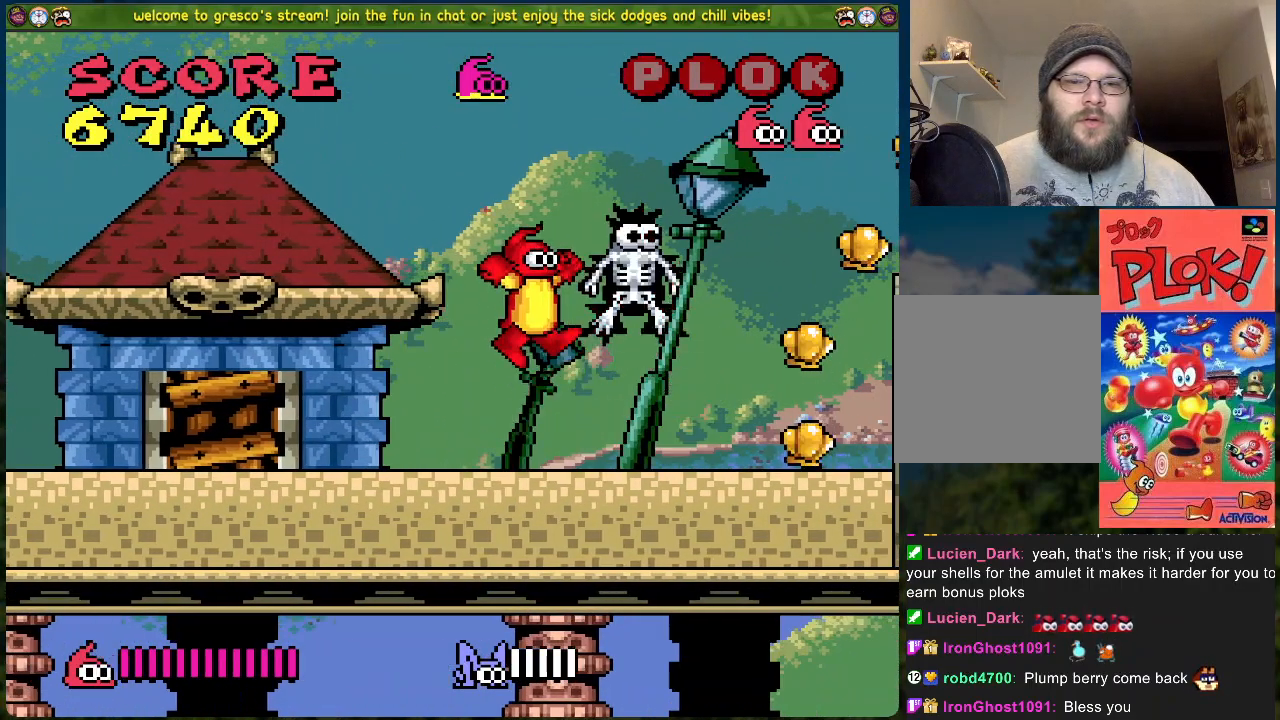
{"buttons": ["DPAD_RIGHT"], "left_stick": "center", "events": [[33, "A", "up"], [83, "X", "up"], [100, "DPAD_RIGHT", "down"]]}
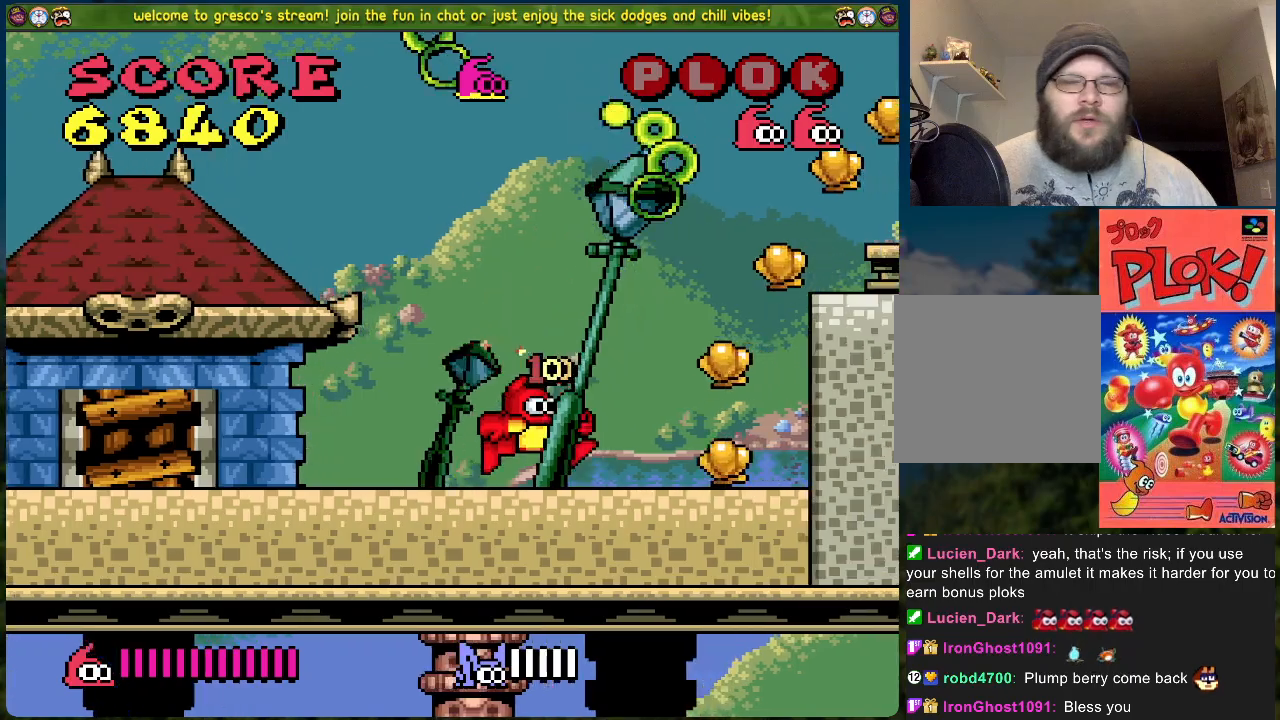
{"buttons": ["B", "DPAD_RIGHT"], "left_stick": "center", "events": [[201, "B", "down"]]}
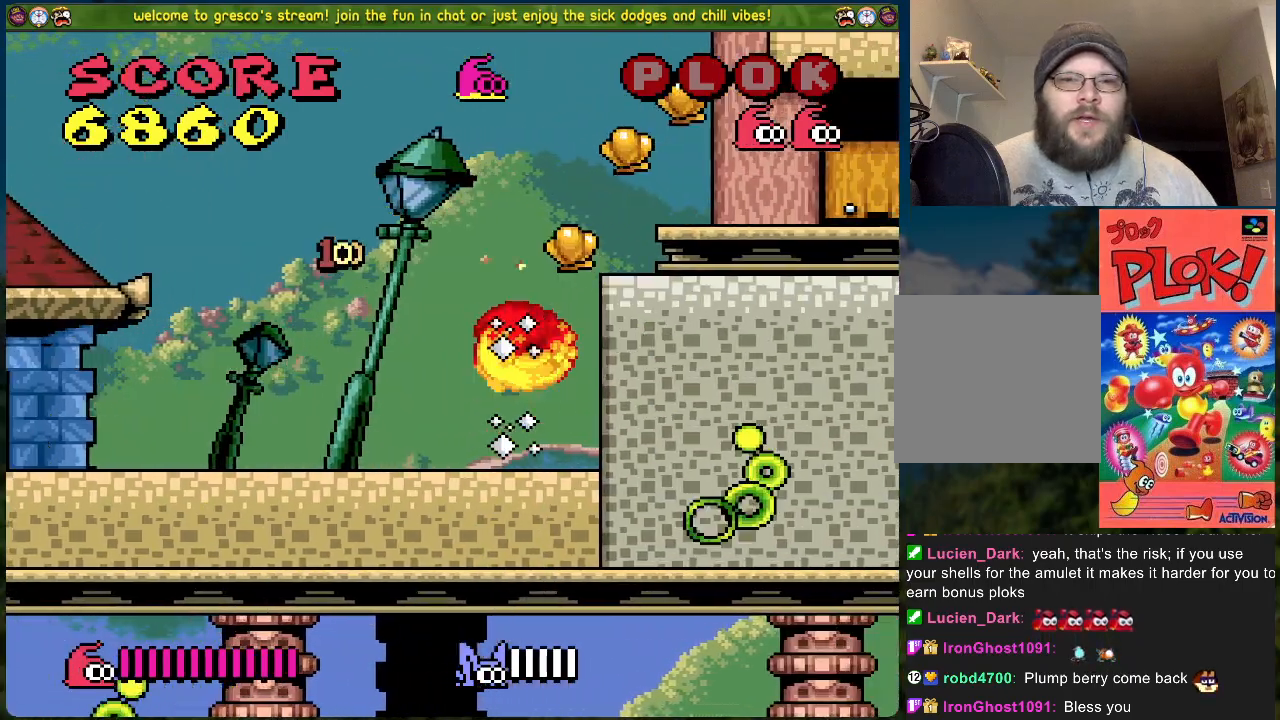
{"buttons": [], "left_stick": "center", "events": [[318, "B", "up"], [318, "DPAD_RIGHT", "up"]]}
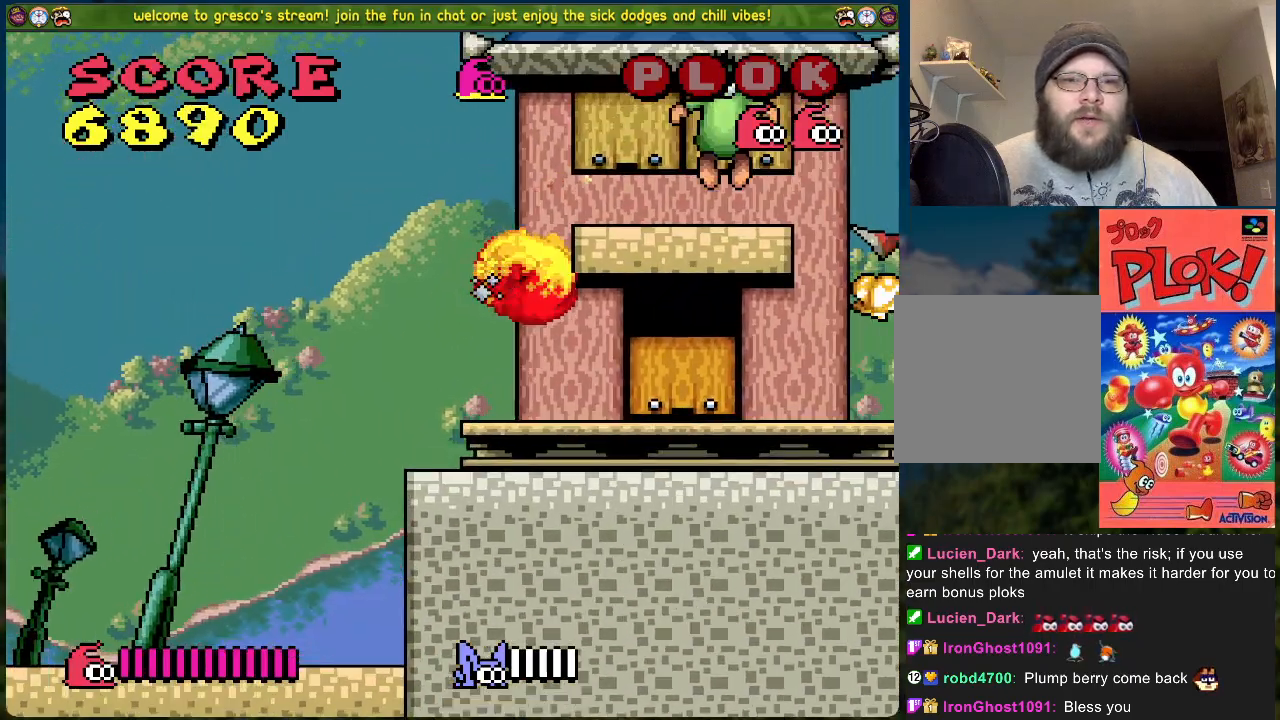
{"buttons": ["DPAD_RIGHT"], "left_stick": "center", "events": [[101, "DPAD_RIGHT", "down"]]}
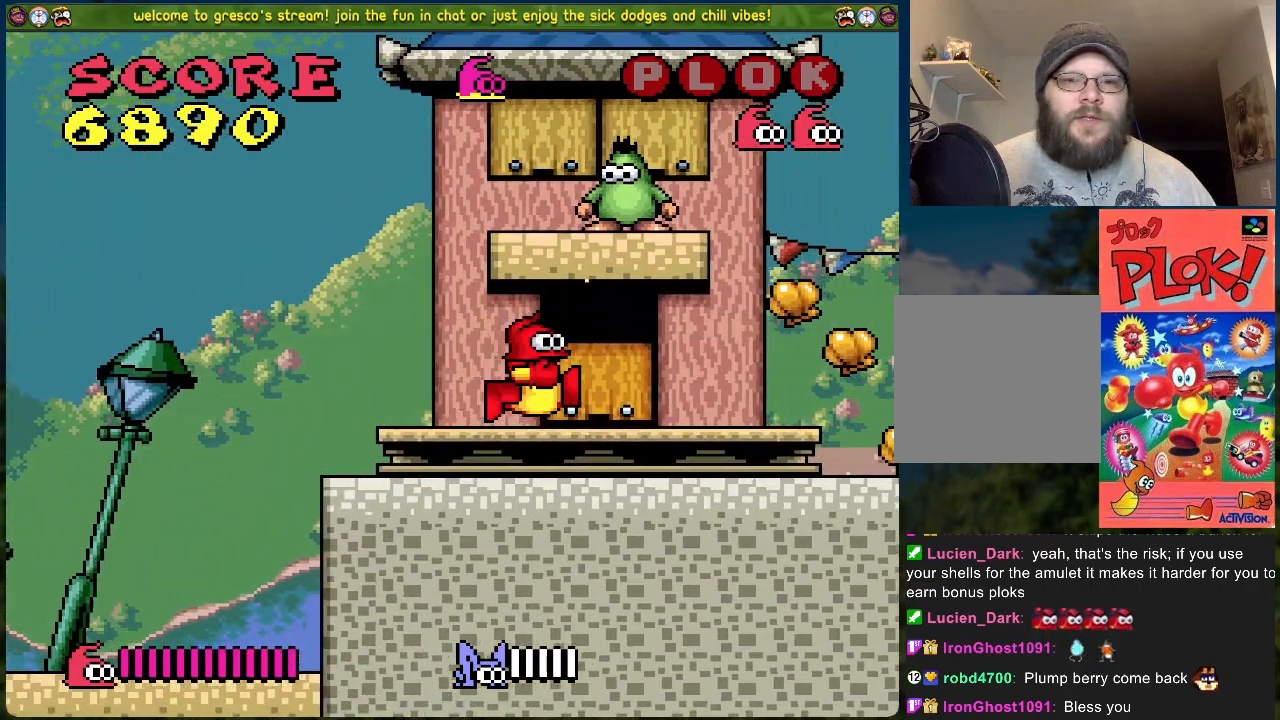
{"buttons": ["DPAD_RIGHT"], "left_stick": "center", "events": []}
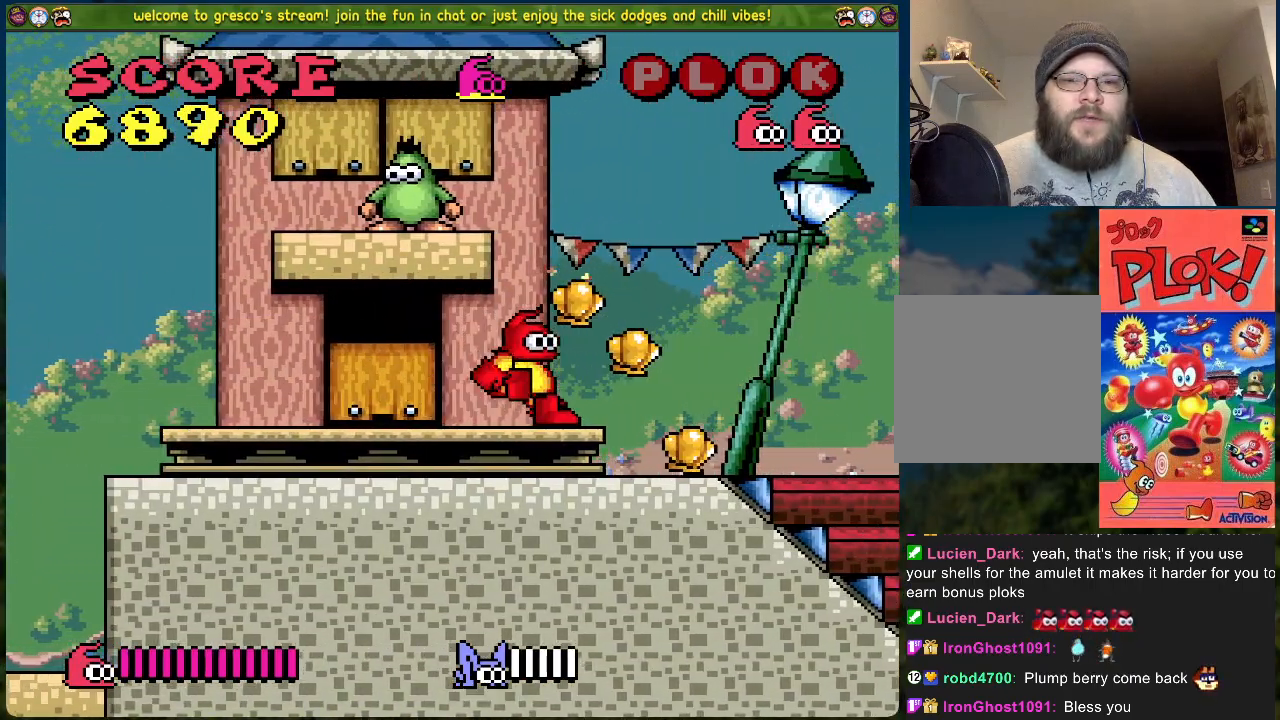
{"buttons": [], "left_stick": "center", "events": [[351, "DPAD_RIGHT", "up"]]}
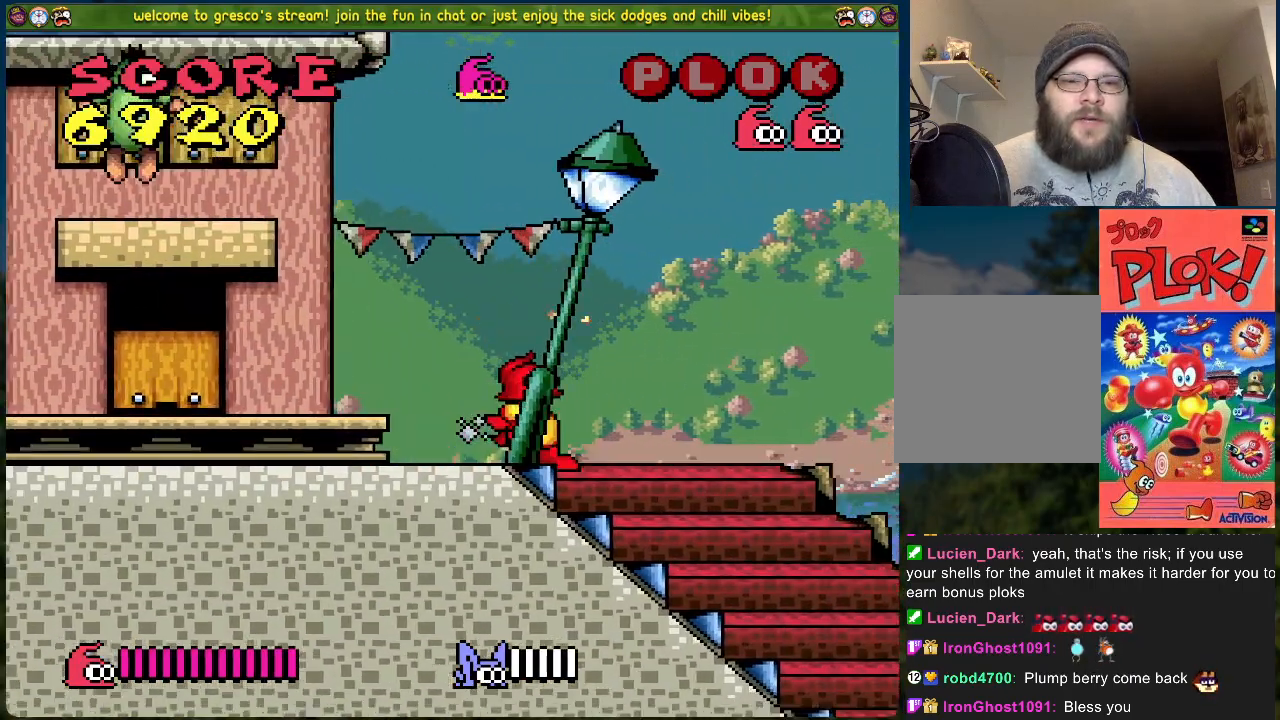
{"buttons": ["DPAD_RIGHT"], "left_stick": "center", "events": [[100, "DPAD_RIGHT", "down"]]}
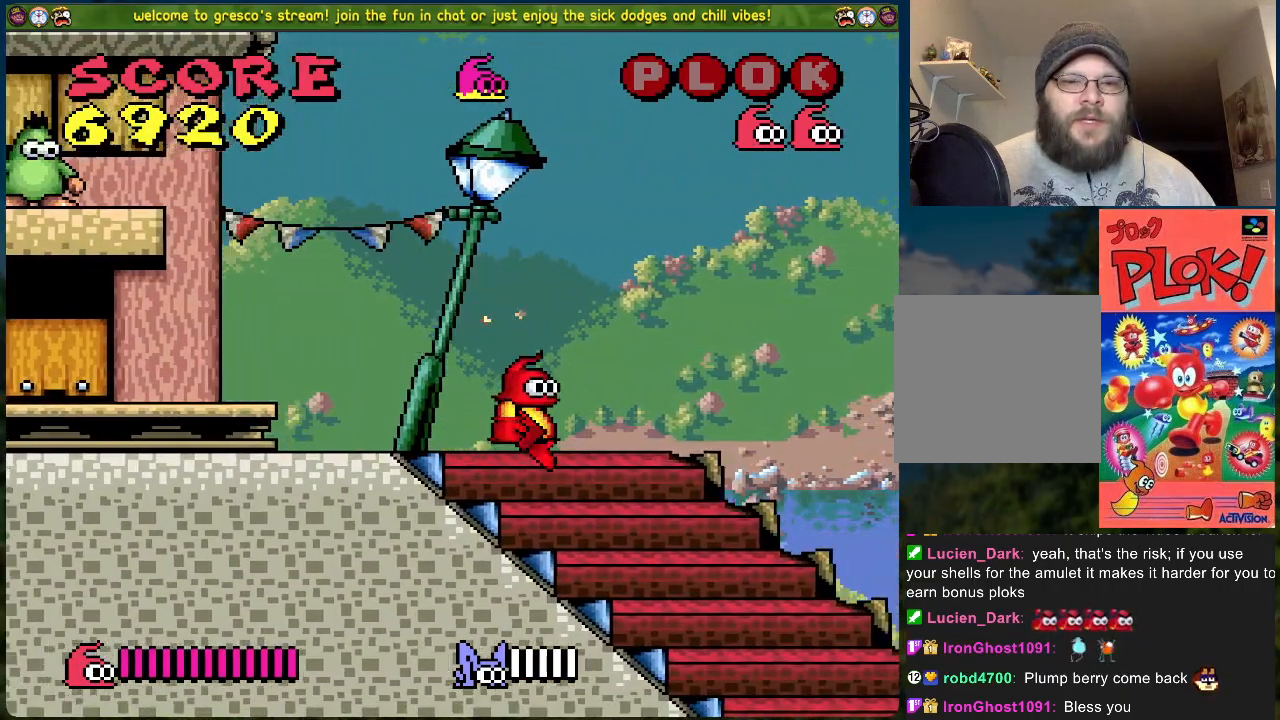
{"buttons": [], "left_stick": "center", "events": [[435, "DPAD_RIGHT", "up"]]}
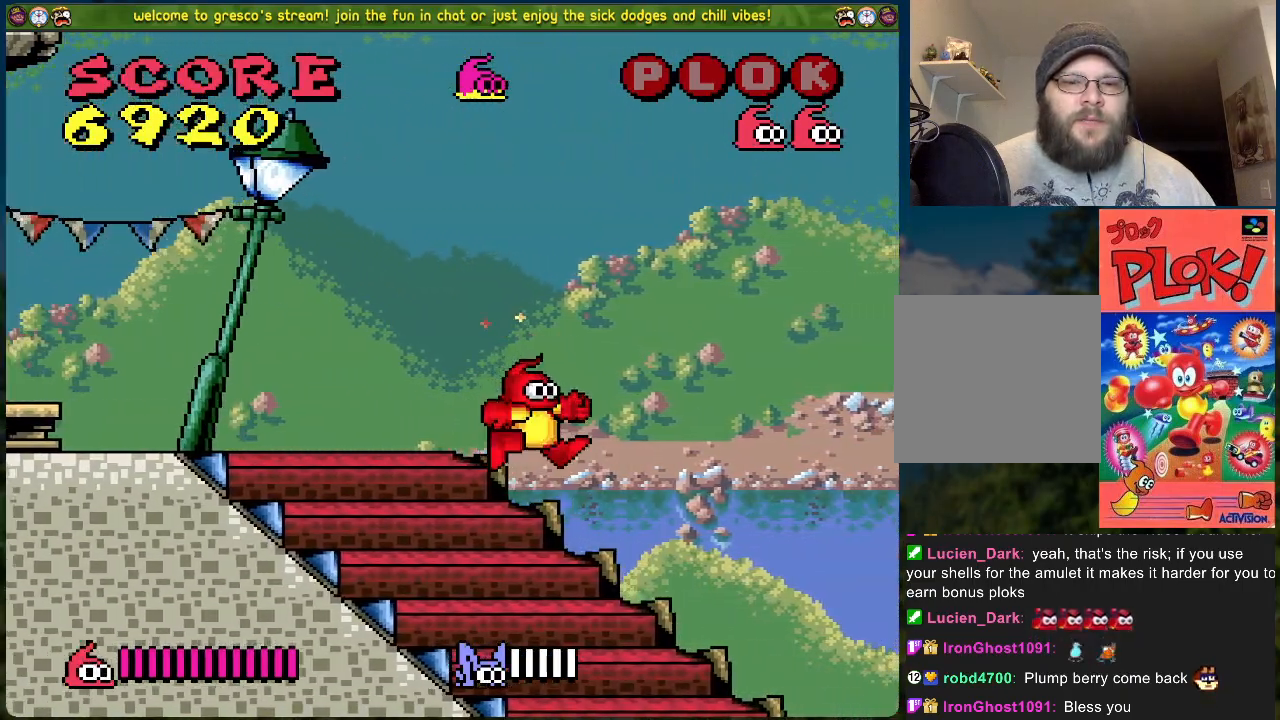
{"buttons": ["DPAD_RIGHT"], "left_stick": "center", "events": [[167, "DPAD_RIGHT", "down"]]}
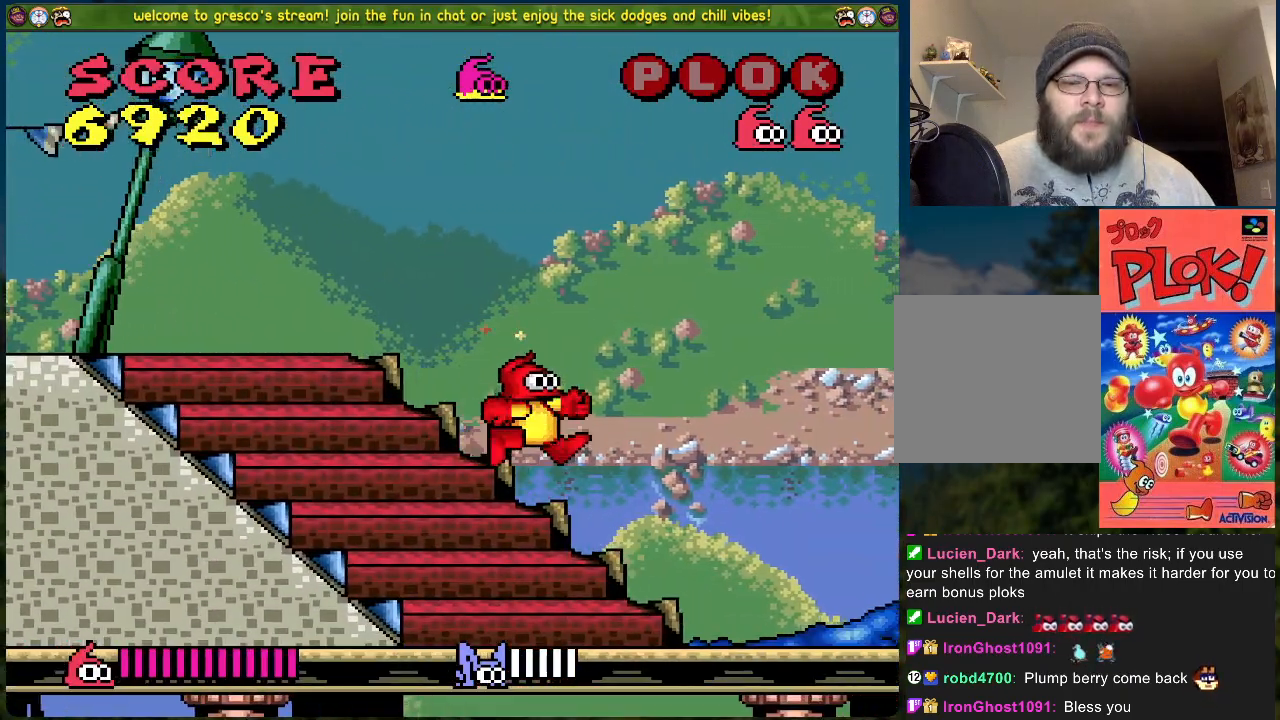
{"buttons": ["DPAD_RIGHT"], "left_stick": "center", "events": []}
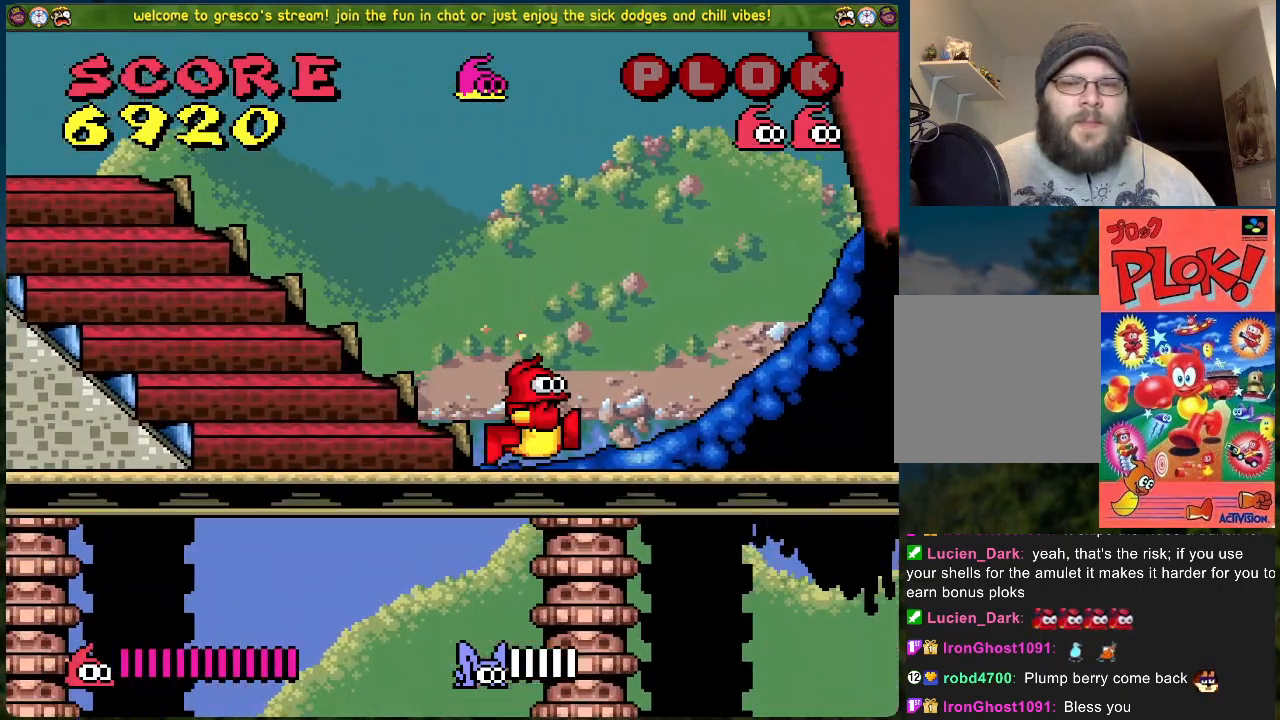
{"buttons": ["DPAD_RIGHT"], "left_stick": "center", "events": []}
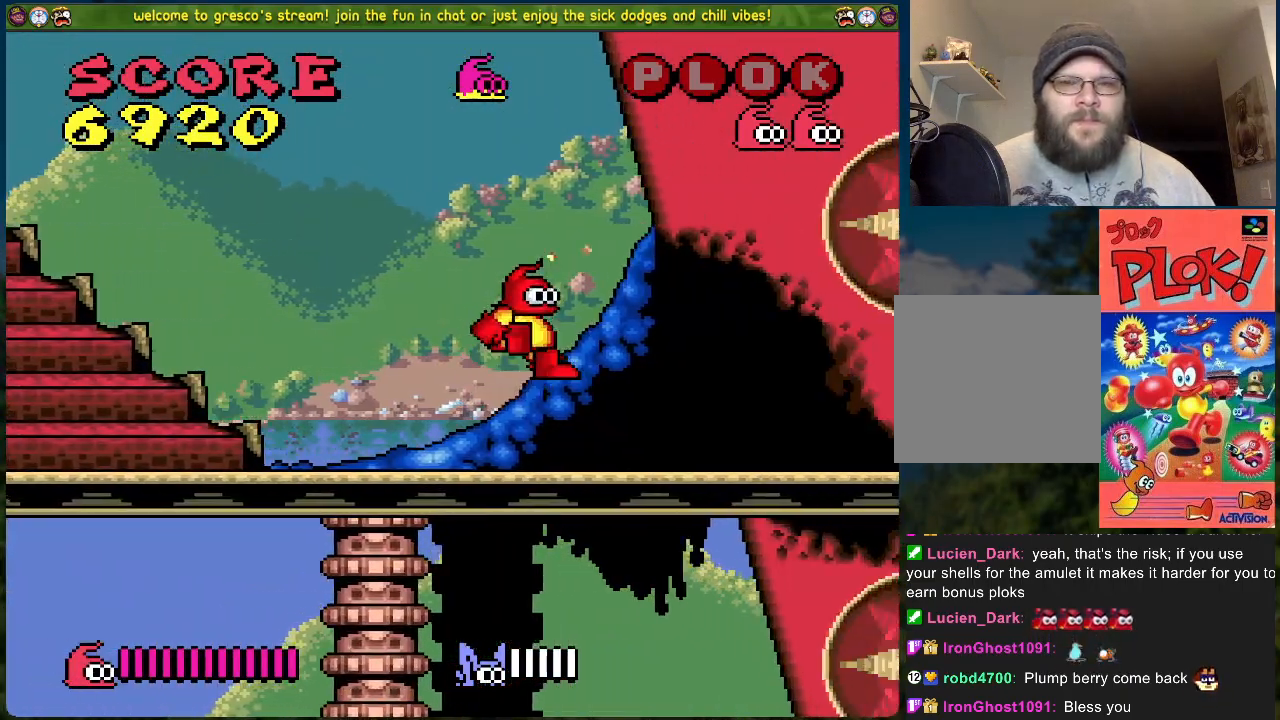
{"buttons": ["DPAD_RIGHT"], "left_stick": "center", "events": []}
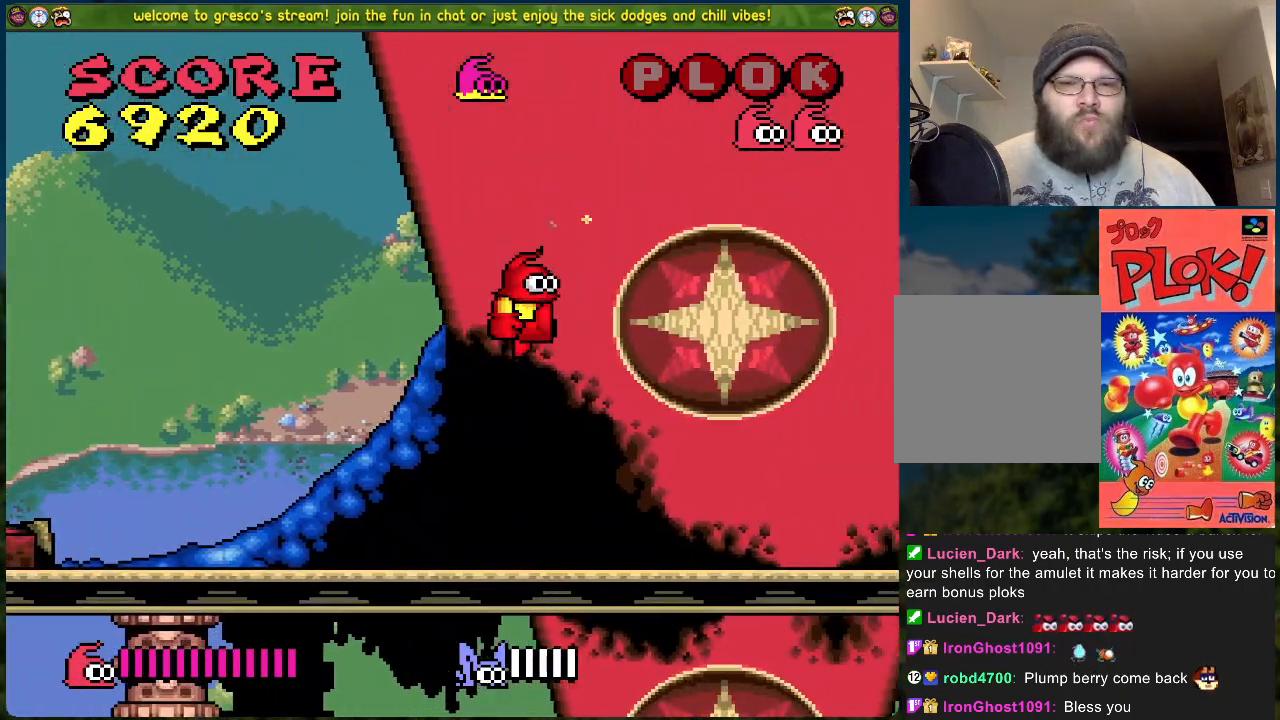
{"buttons": ["DPAD_RIGHT"], "left_stick": "center", "events": []}
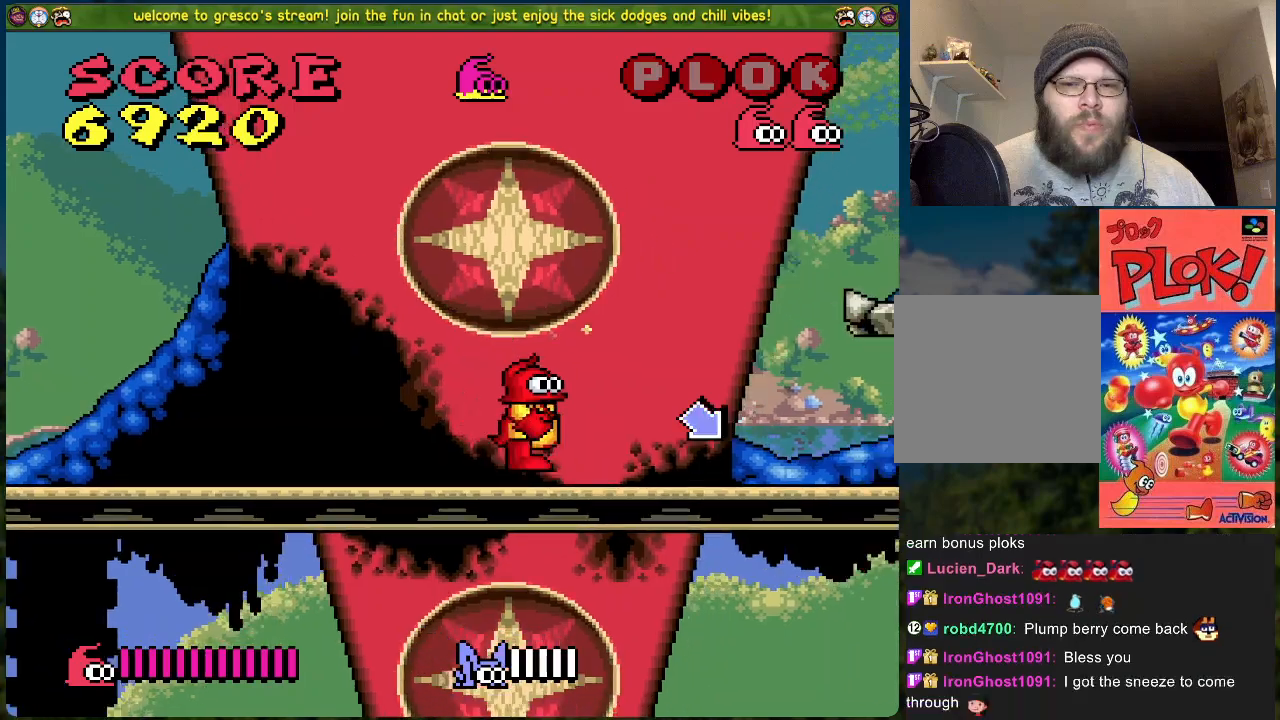
{"buttons": [], "left_stick": "center", "events": [[401, "DPAD_RIGHT", "up"]]}
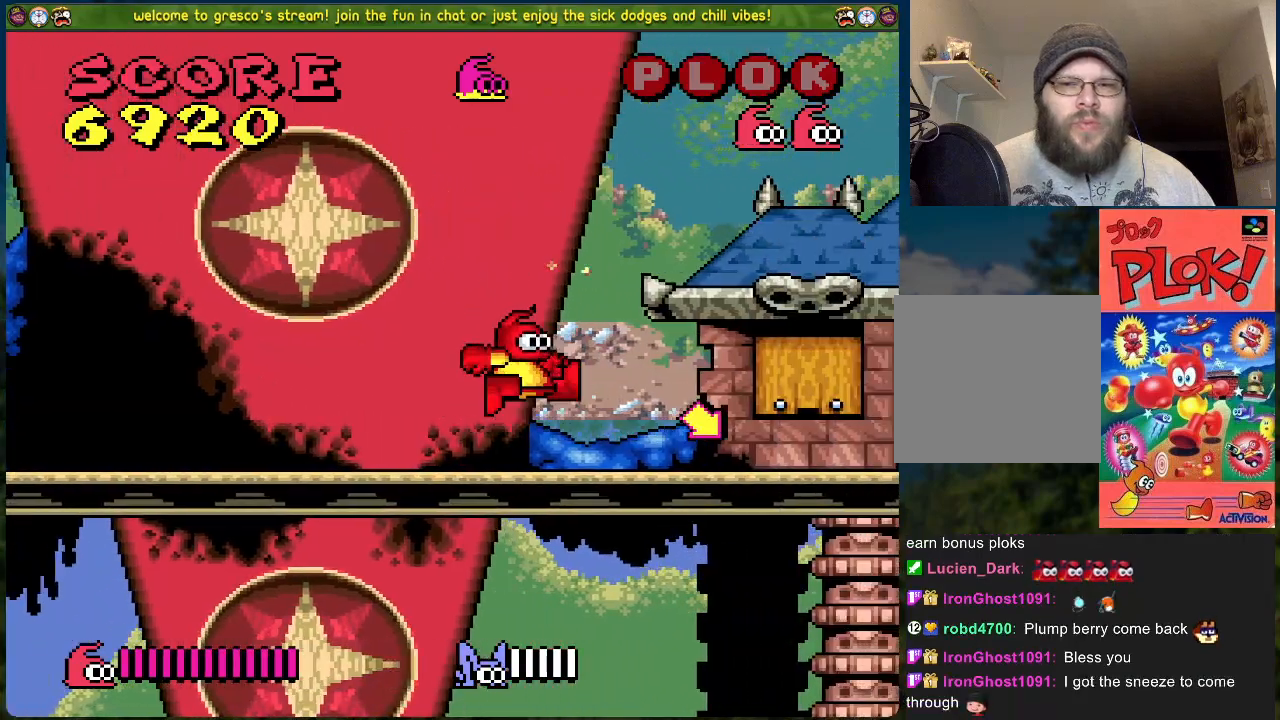
{"buttons": [], "left_stick": "center", "events": []}
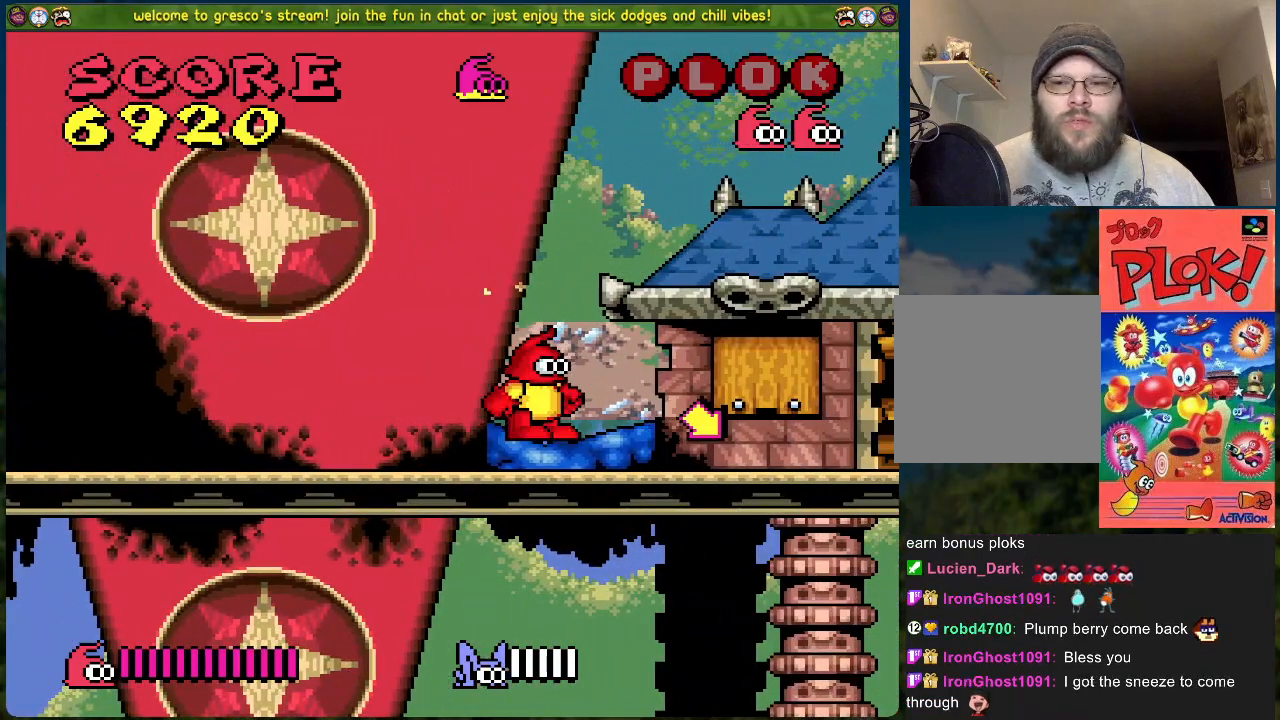
{"buttons": [], "left_stick": "center", "events": []}
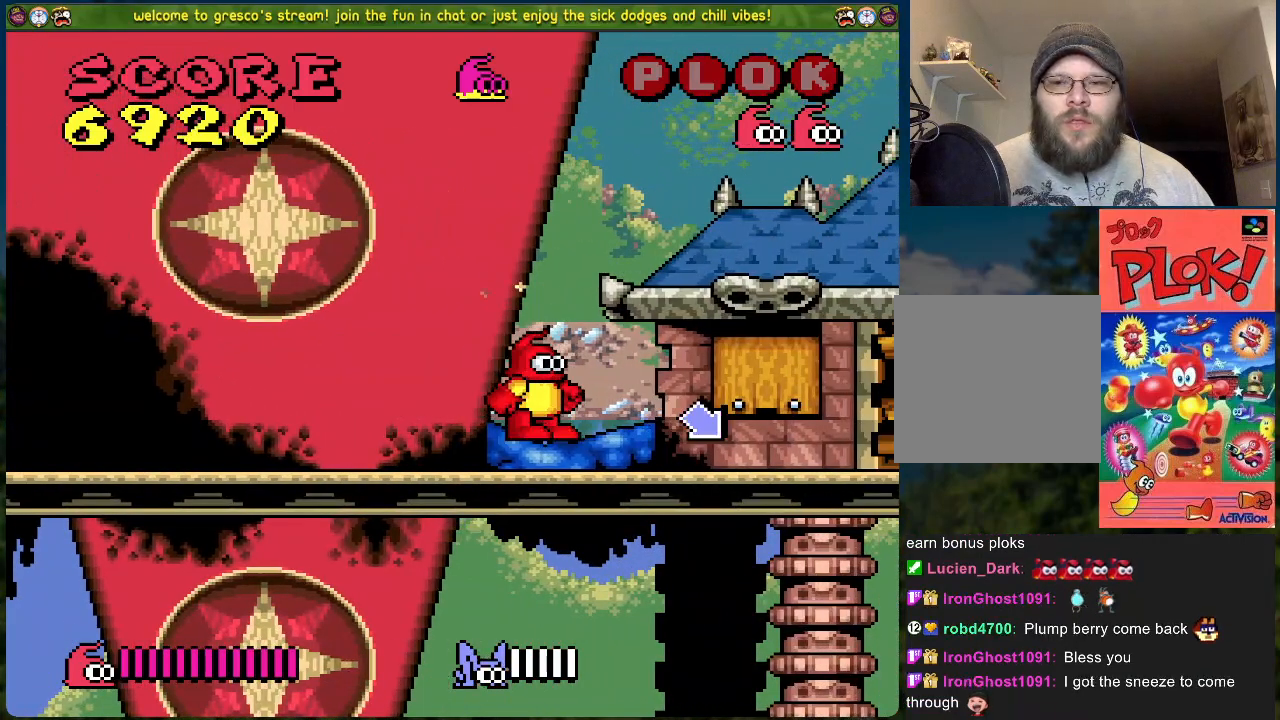
{"buttons": [], "left_stick": "center", "events": []}
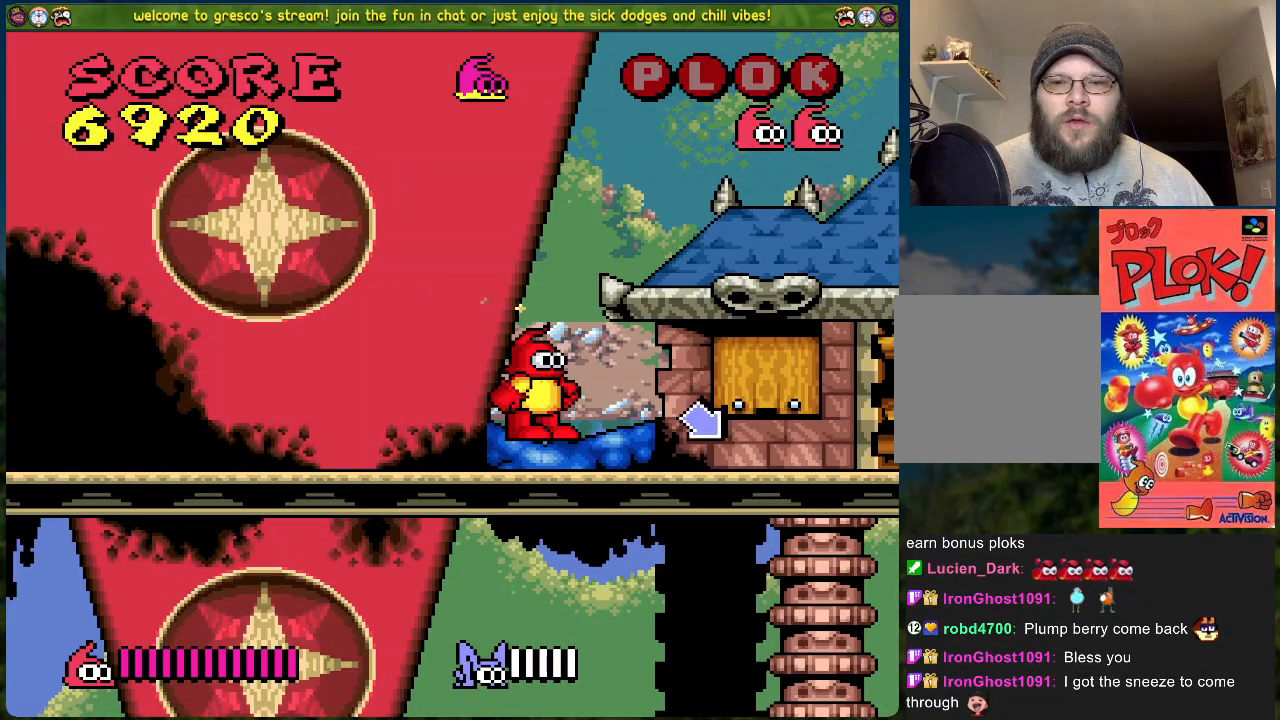
{"buttons": ["DPAD_RIGHT"], "left_stick": "center", "events": [[468, "DPAD_RIGHT", "down"]]}
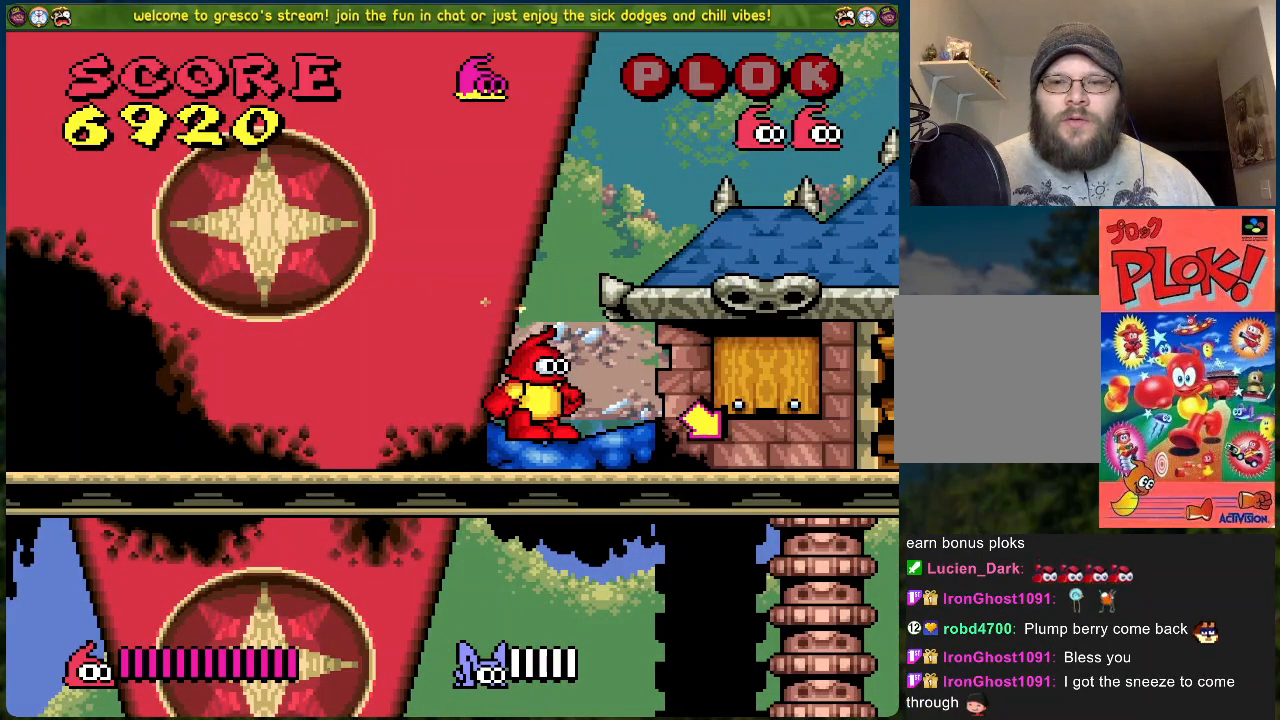
{"buttons": ["A", "DPAD_RIGHT"], "left_stick": "center", "events": [[100, "A", "down"]]}